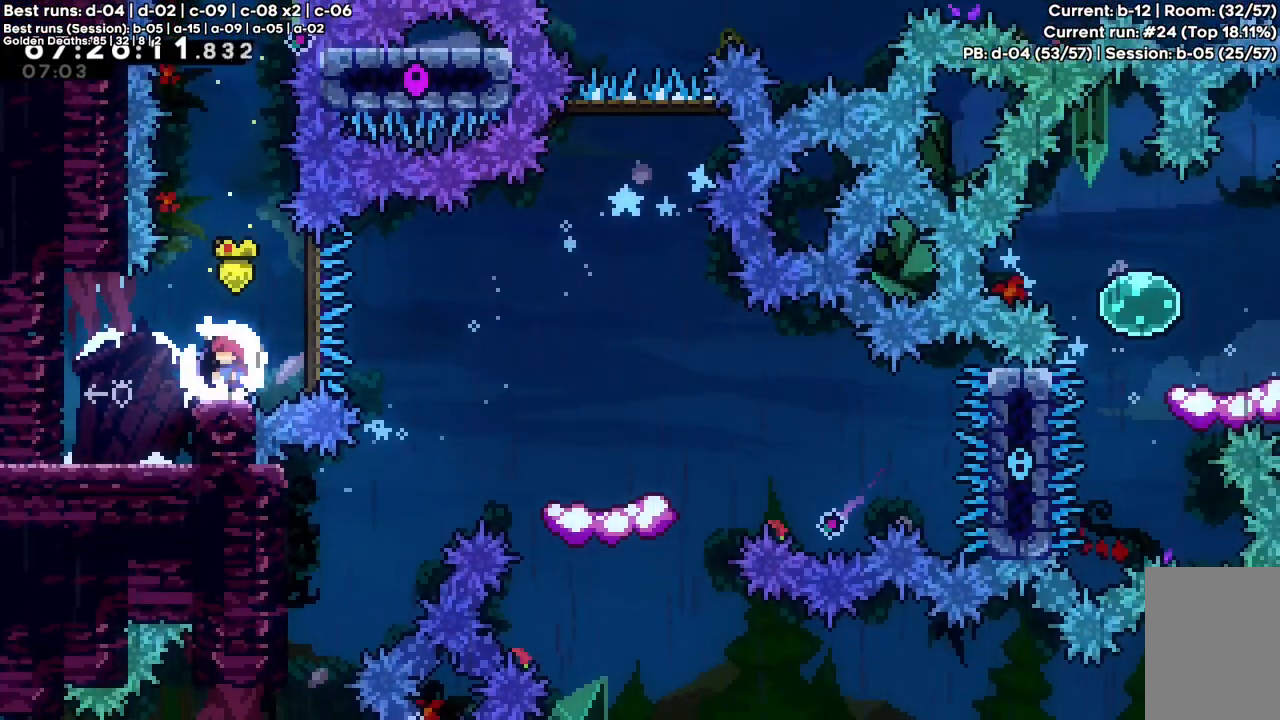
Gameplay with keyboard; each line is a JSON object with the keys held at the frame after it. "events" lists presses ("down") and releases ("up") of "a", "c", "d", "down", "f", "left", "right", "s", "up", "v", "x" and "z" between this image and that frame as [ms after this image, input, new state], when the widget could be followed in between. No other keys are recorded. Mouse input is not recorded.
{"keys": [], "events": []}
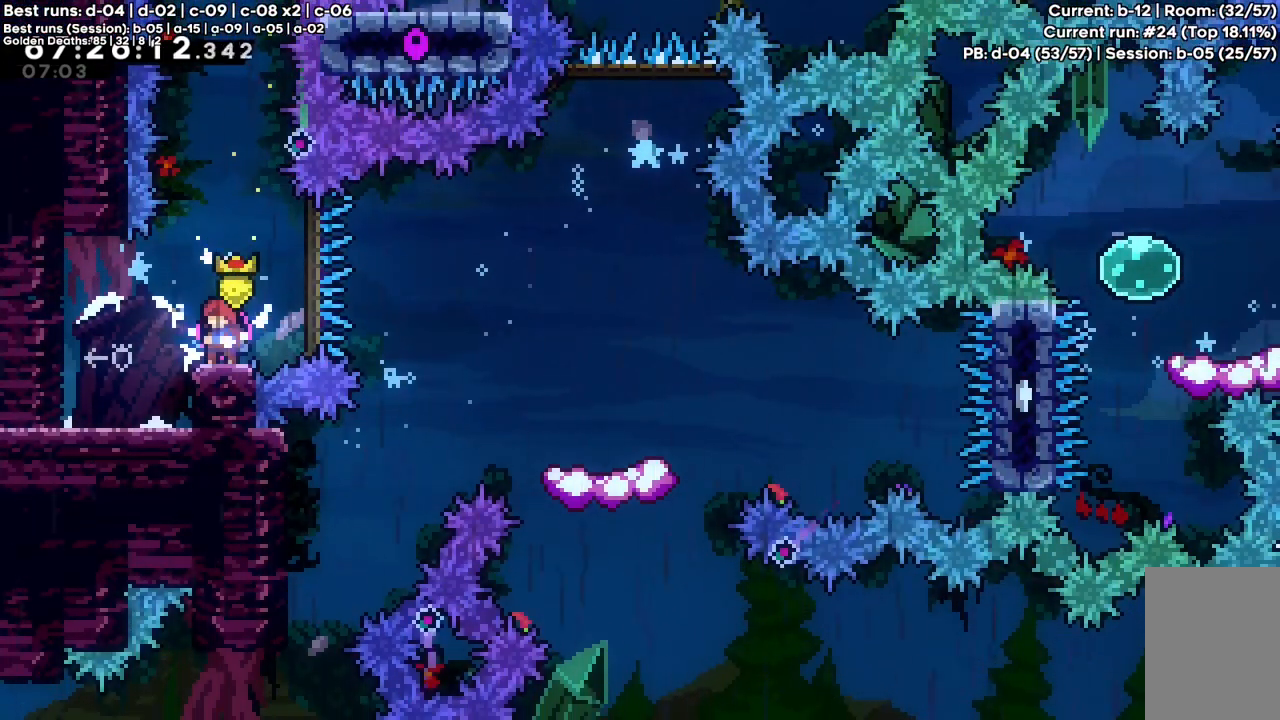
{"keys": ["right"], "events": [[117, "left", "down"], [217, "left", "up"], [450, "right", "down"]]}
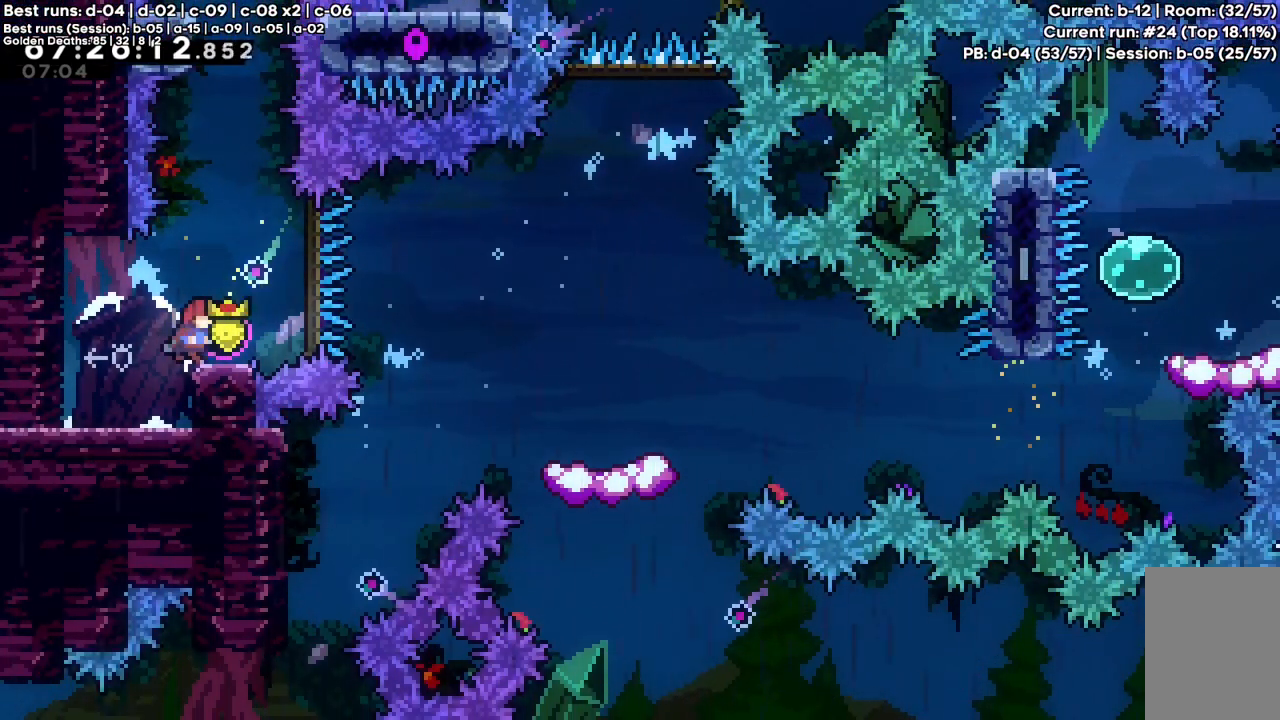
{"keys": [], "events": [[50, "right", "up"], [183, "right", "down"], [233, "right", "up"]]}
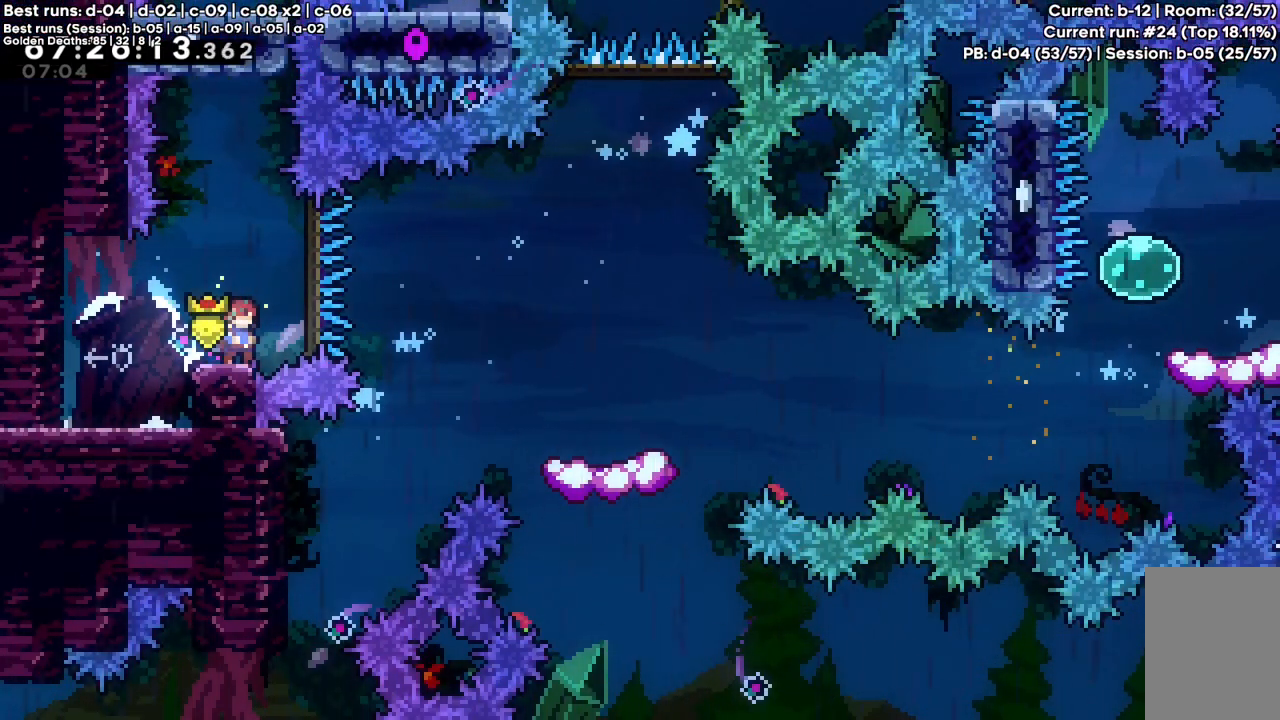
{"keys": ["right"], "events": [[433, "right", "down"]]}
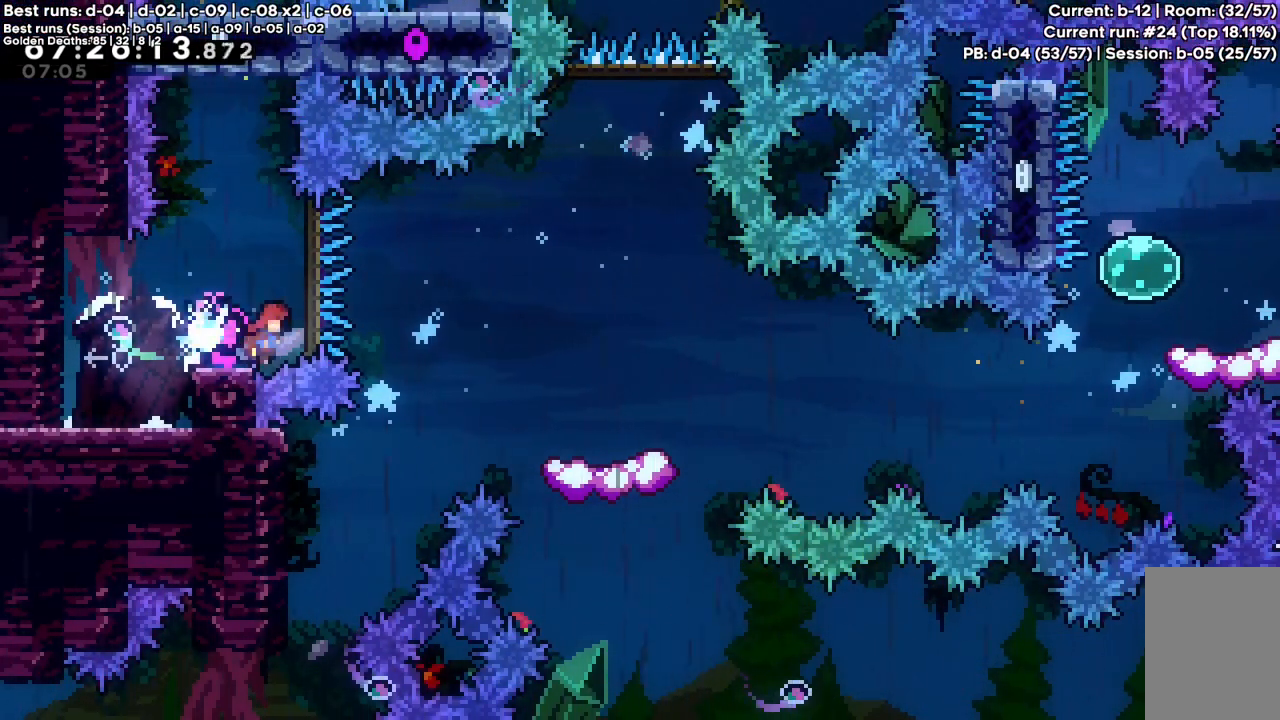
{"keys": ["c", "right"], "events": [[33, "c", "down"]]}
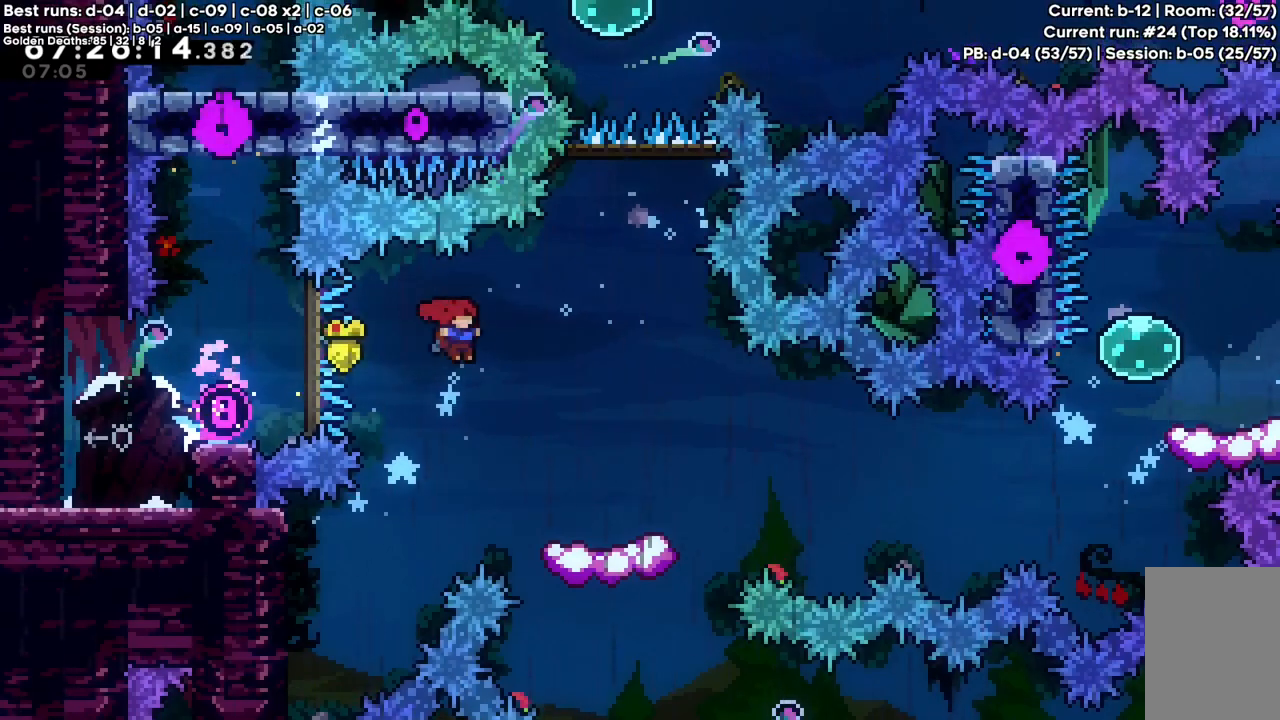
{"keys": ["c", "right"], "events": [[233, "down", "down"], [233, "x", "down"], [333, "c", "up"], [383, "x", "up"], [433, "c", "down"], [433, "down", "up"]]}
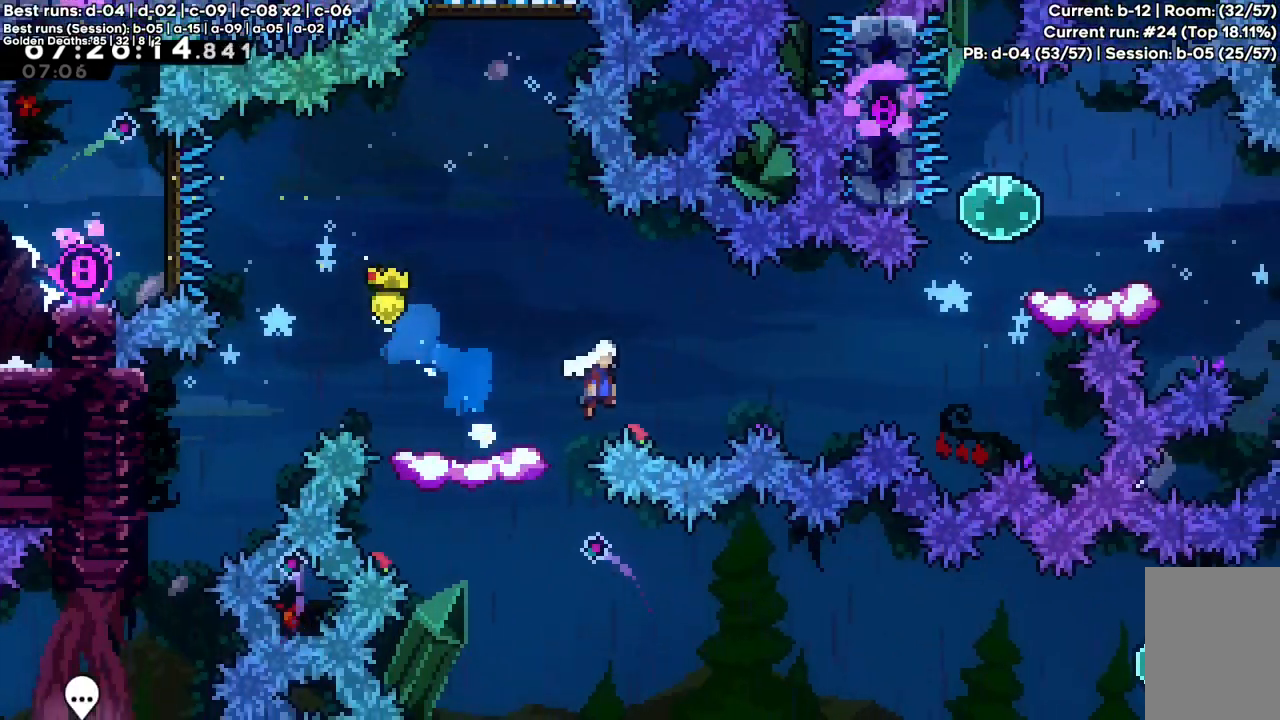
{"keys": ["c", "up", "x"], "events": [[383, "right", "up"], [383, "up", "down"], [383, "x", "down"]]}
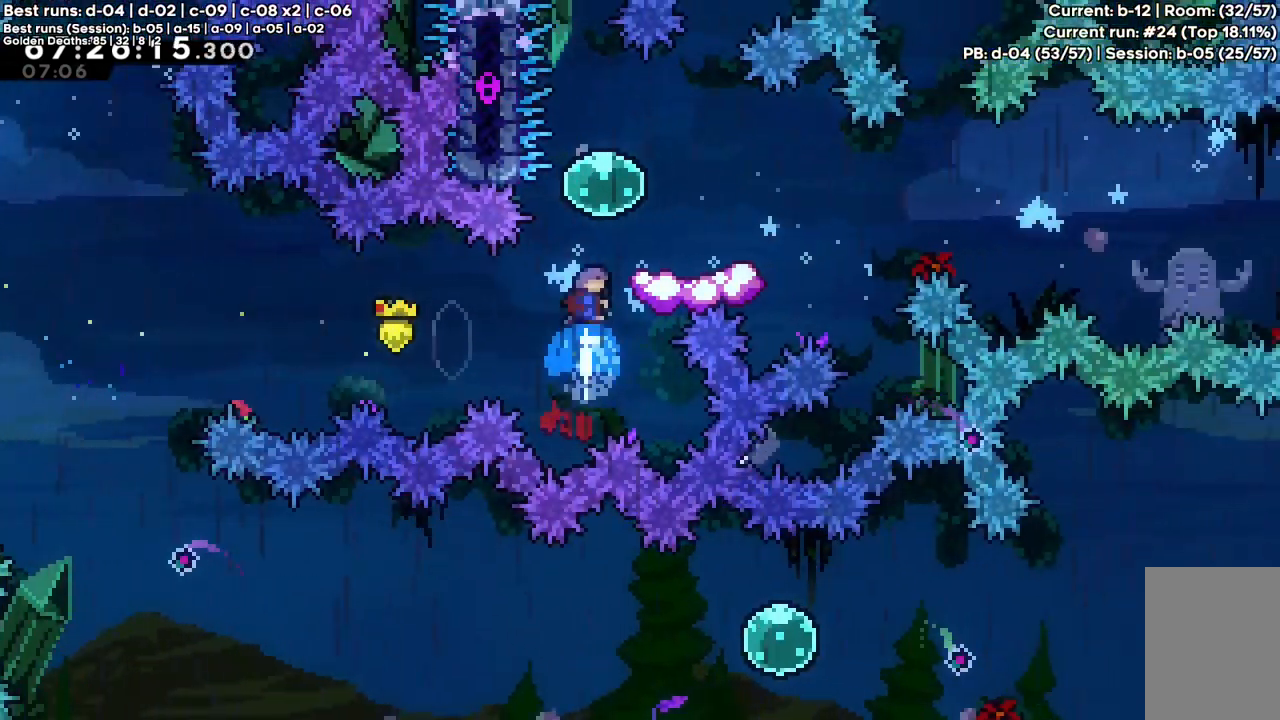
{"keys": ["c", "right"], "events": [[133, "c", "up"], [133, "up", "up"], [133, "x", "up"], [233, "down", "down"], [233, "right", "down"], [233, "x", "down"], [300, "x", "up"], [400, "c", "down"], [400, "down", "up"]]}
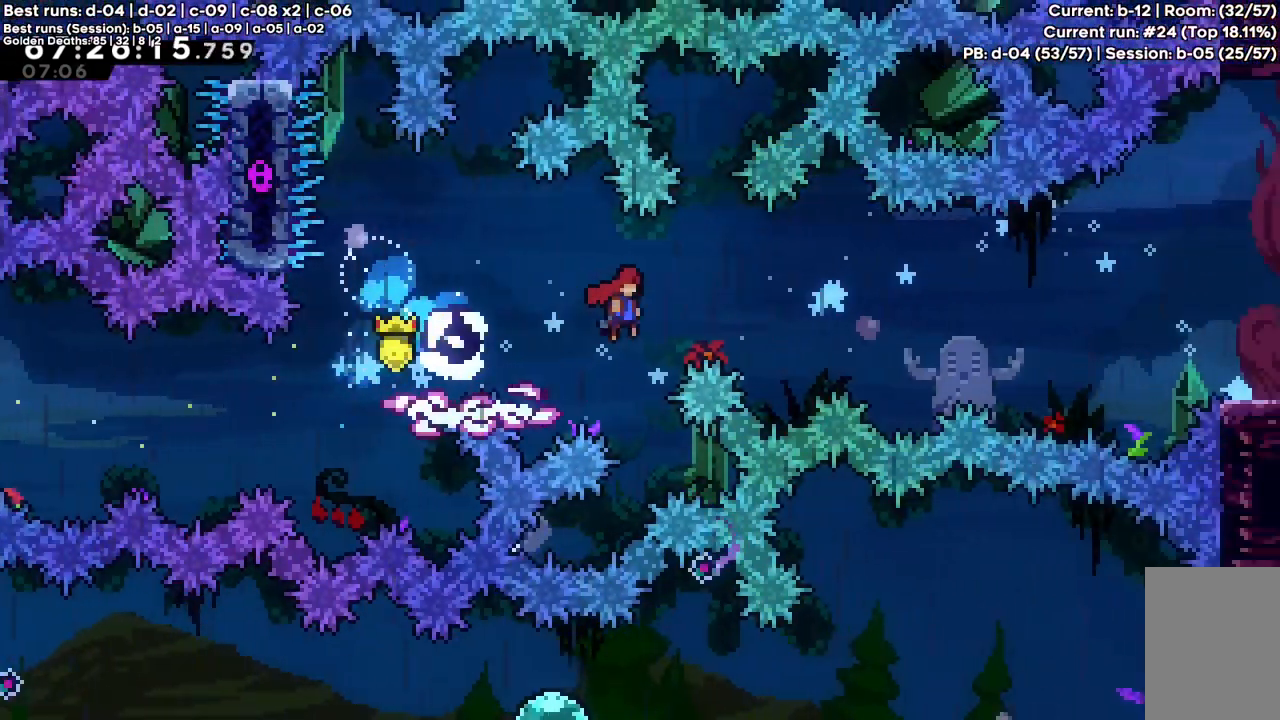
{"keys": ["c", "right", "up", "x"], "events": [[417, "up", "down"], [417, "x", "down"]]}
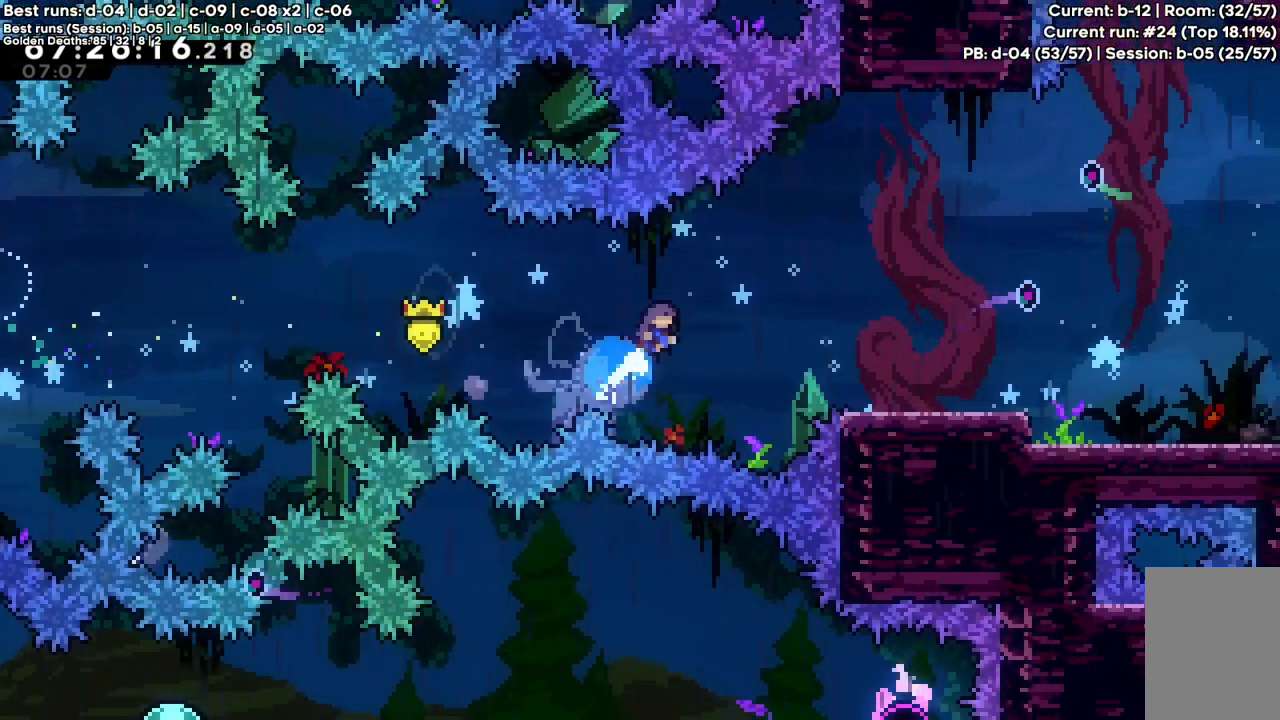
{"keys": ["right", "z"], "events": [[150, "z", "down"], [200, "c", "up"], [200, "x", "up"], [250, "up", "up"]]}
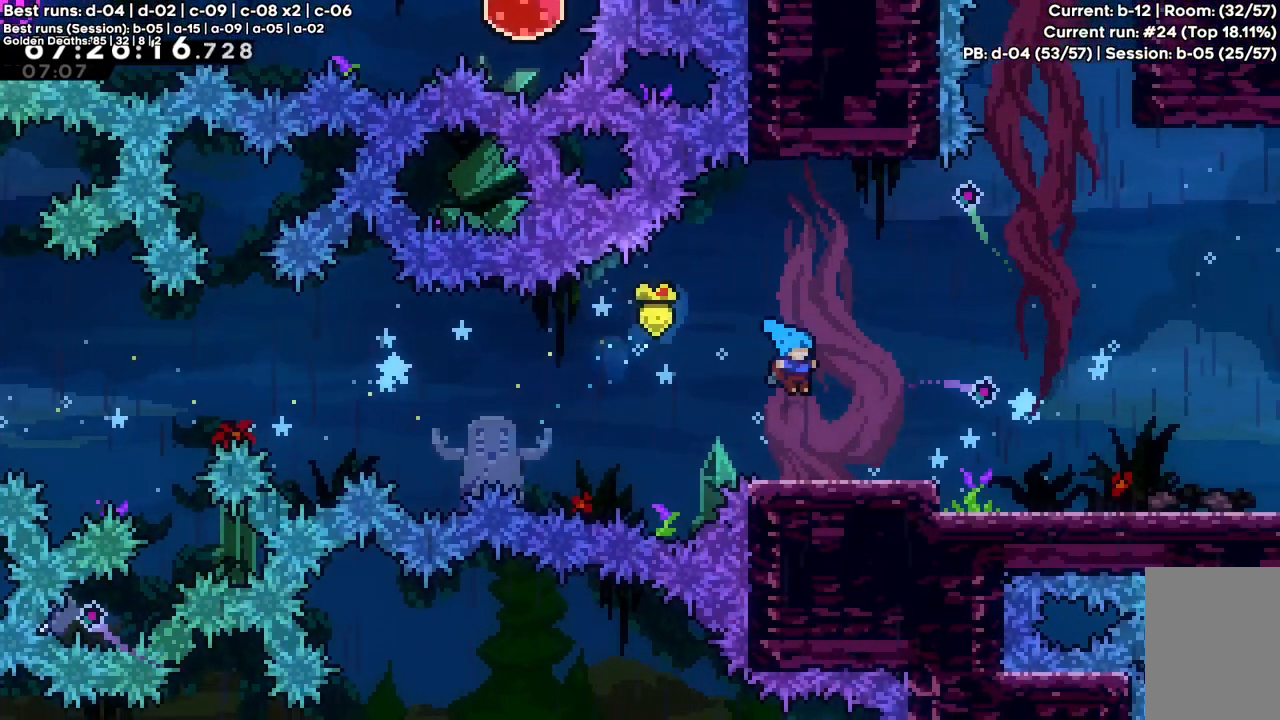
{"keys": ["right", "z"], "events": [[217, "x", "down"], [317, "x", "up"]]}
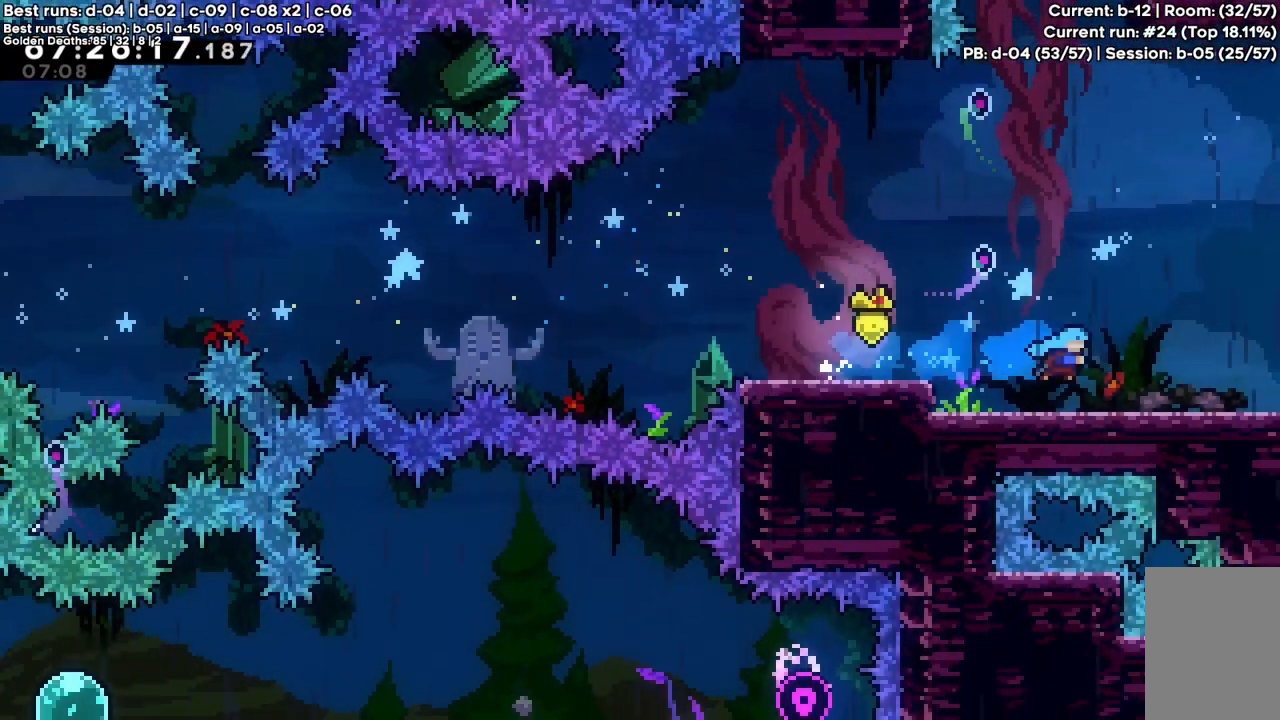
{"keys": ["right"], "events": [[100, "z", "up"]]}
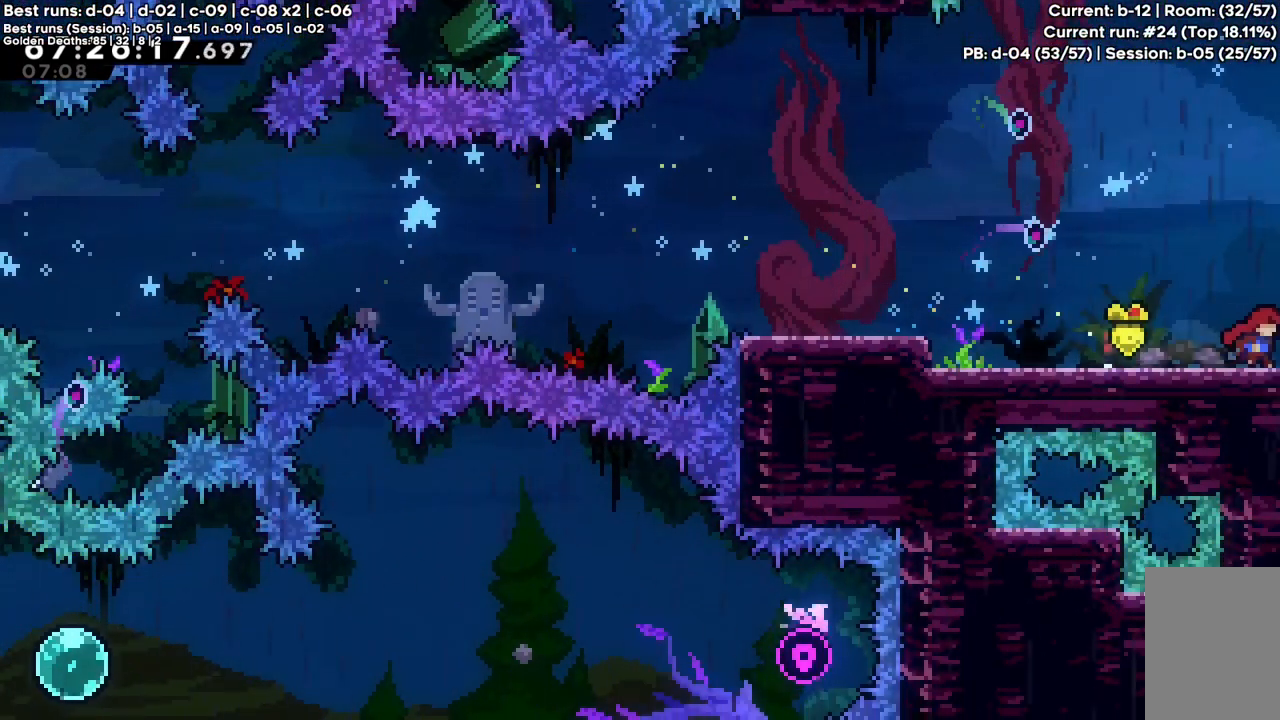
{"keys": ["right"], "events": []}
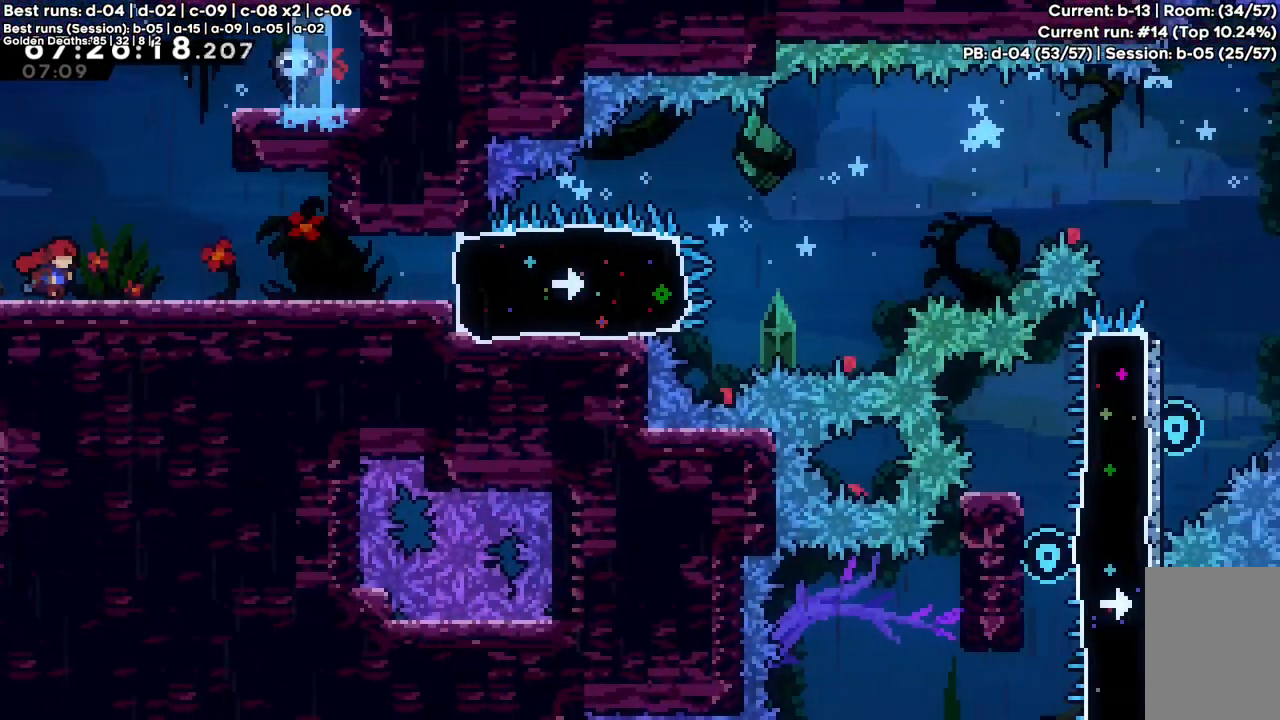
{"keys": ["right"], "events": []}
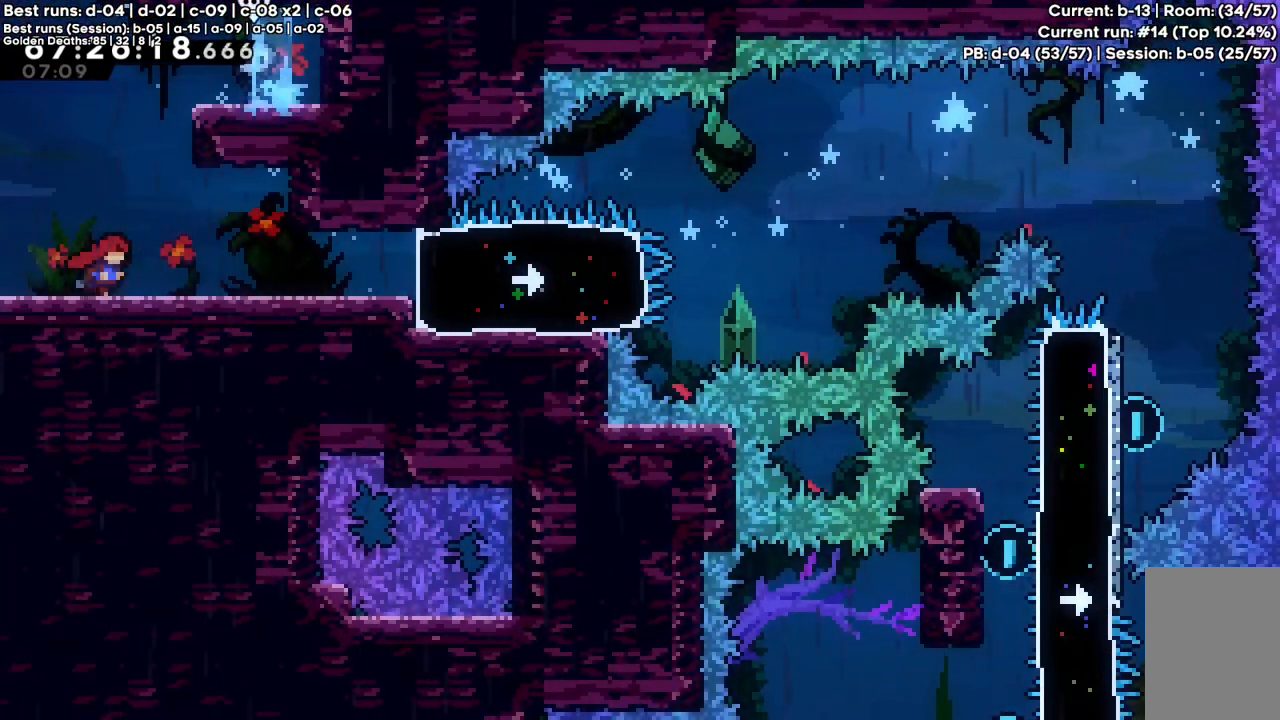
{"keys": ["right"], "events": []}
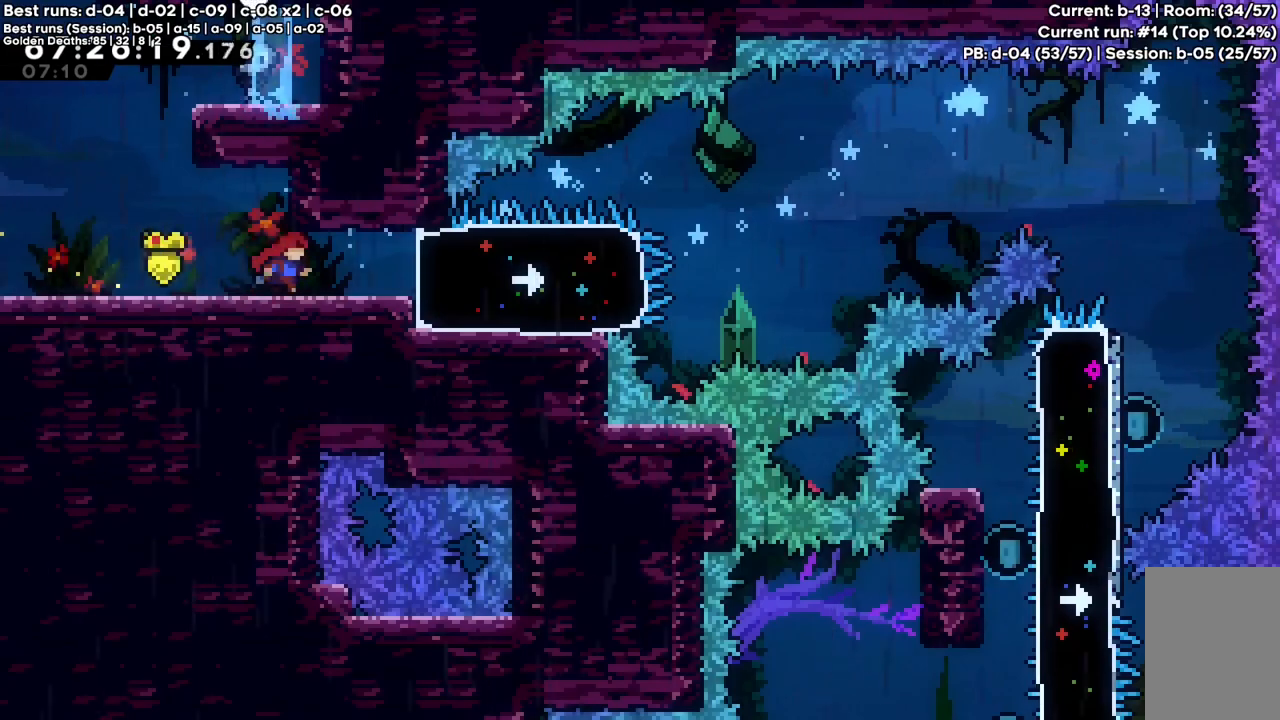
{"keys": ["right"], "events": [[333, "x", "down"], [483, "x", "up"]]}
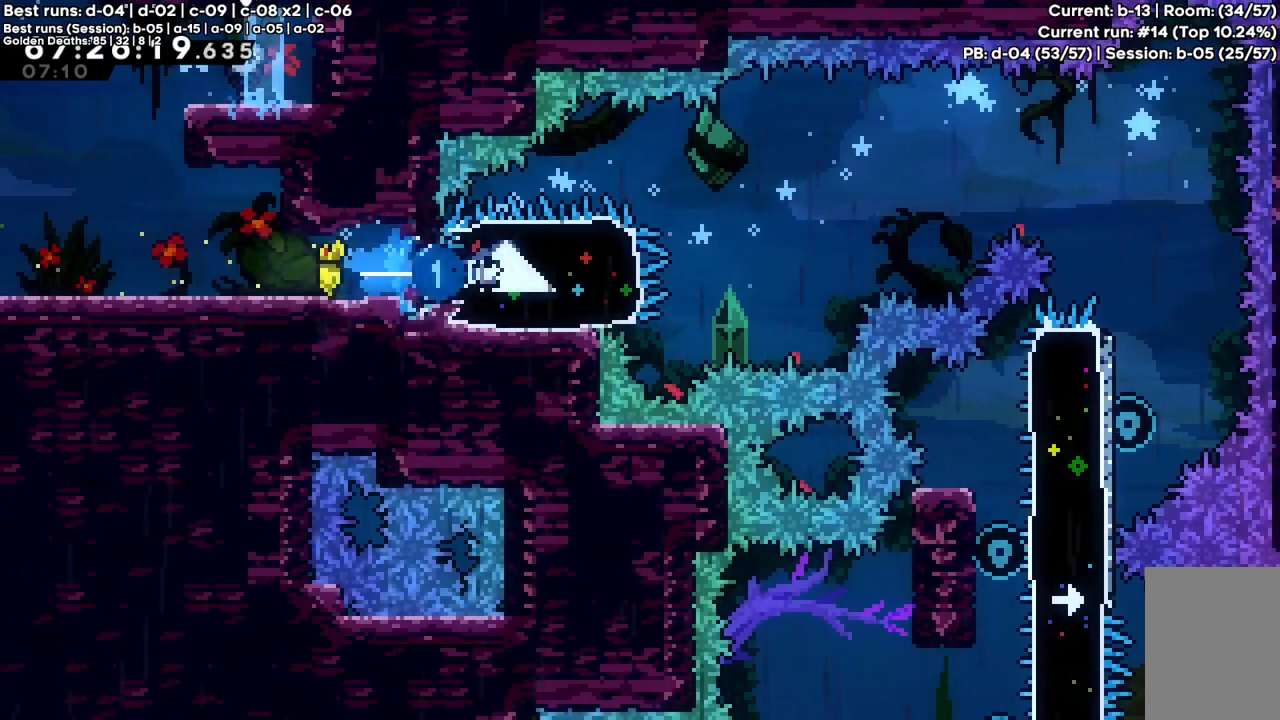
{"keys": ["c", "right"], "events": [[217, "c", "down"]]}
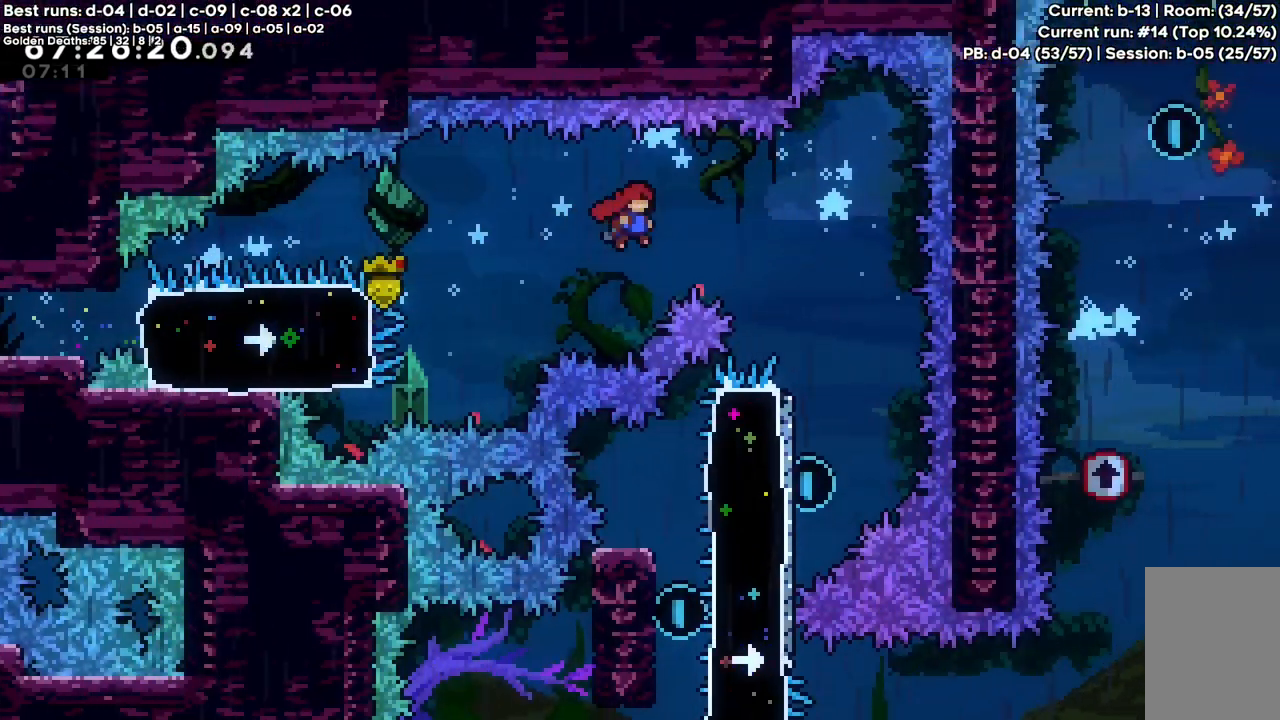
{"keys": ["down", "left", "x"], "events": [[283, "right", "up"], [333, "c", "up"], [417, "down", "down"], [467, "left", "down"], [467, "x", "down"]]}
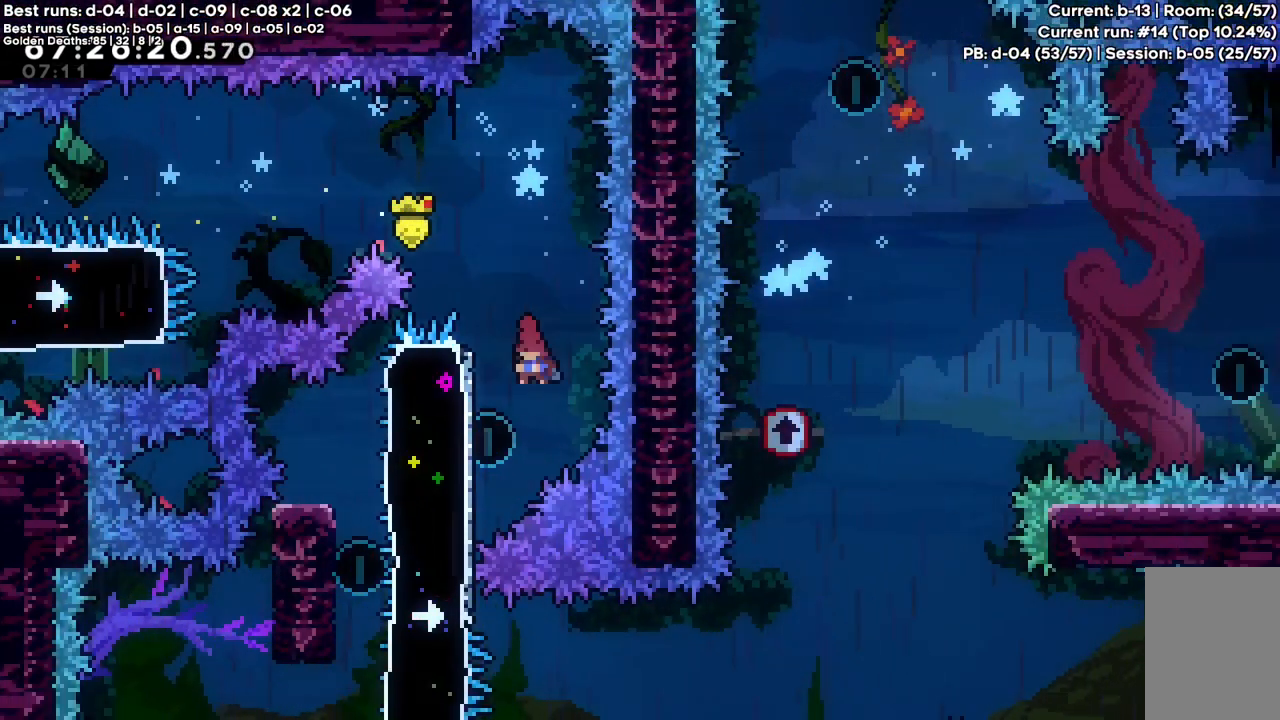
{"keys": ["z"], "events": [[100, "x", "up"], [250, "down", "up"], [300, "z", "down"], [383, "left", "up"]]}
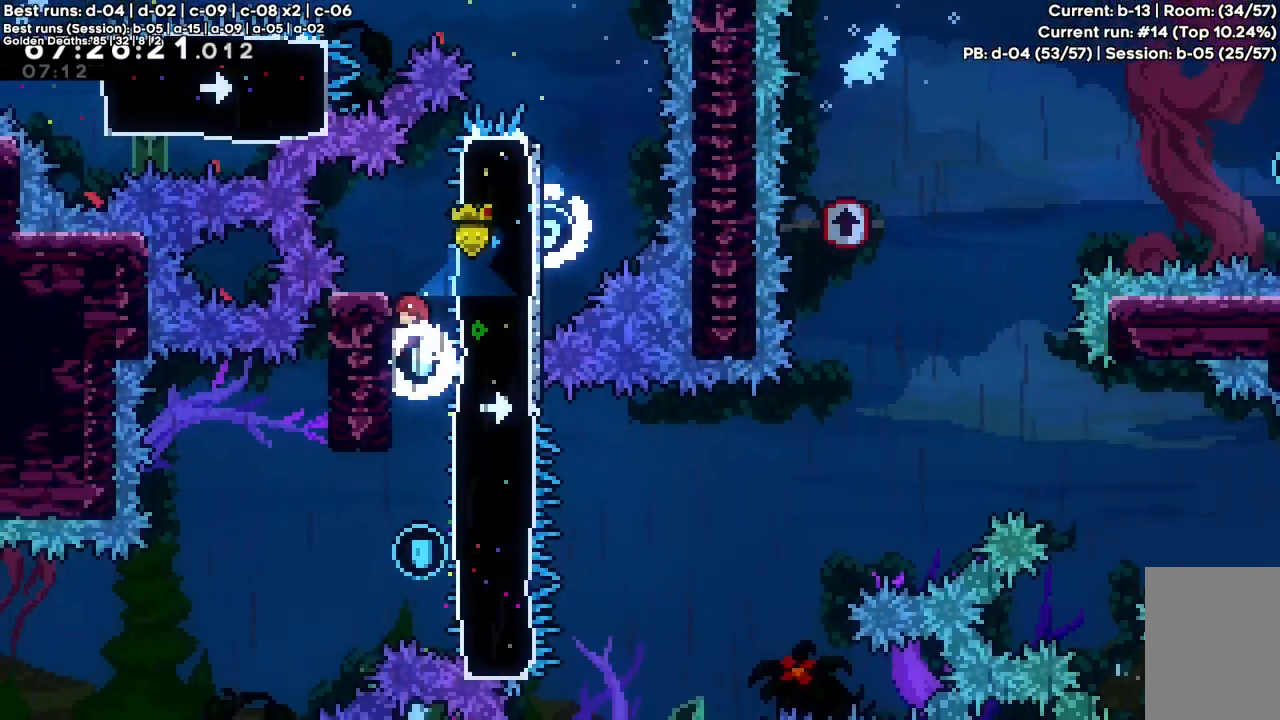
{"keys": ["z"], "events": []}
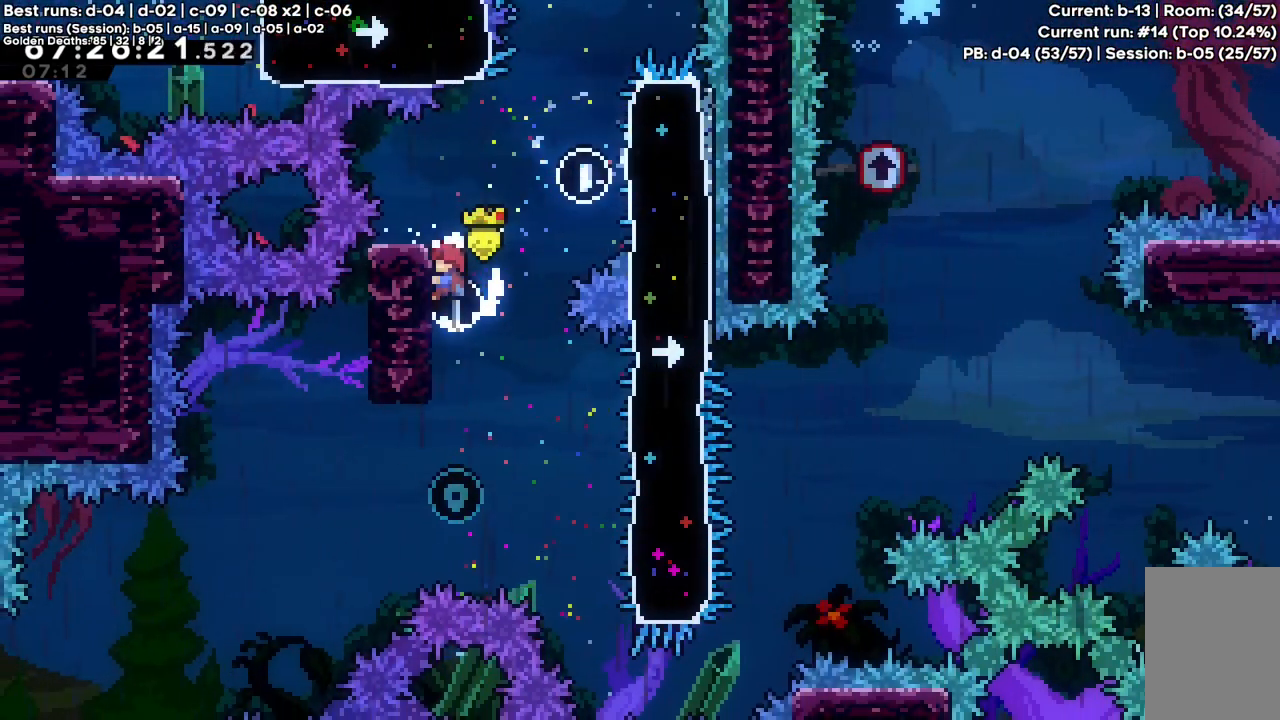
{"keys": ["c", "z"], "events": [[433, "c", "down"]]}
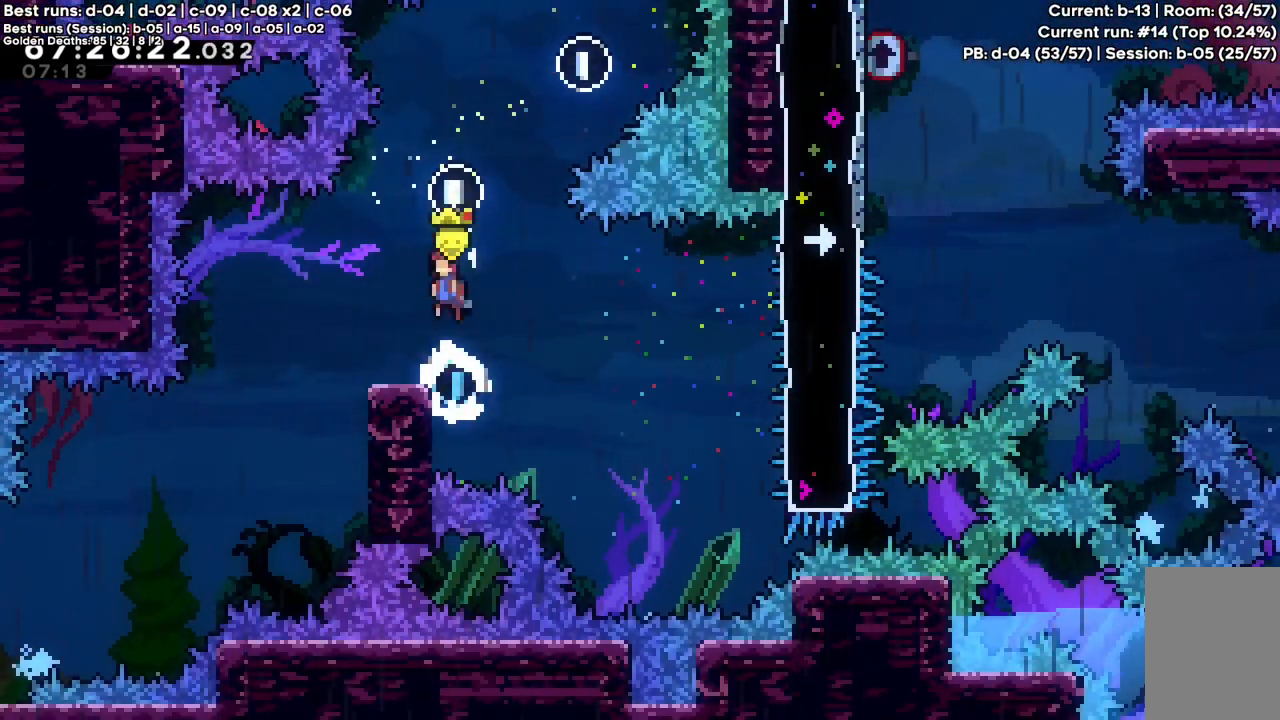
{"keys": [], "events": [[100, "c", "up"], [150, "z", "up"], [200, "left", "down"], [350, "left", "up"]]}
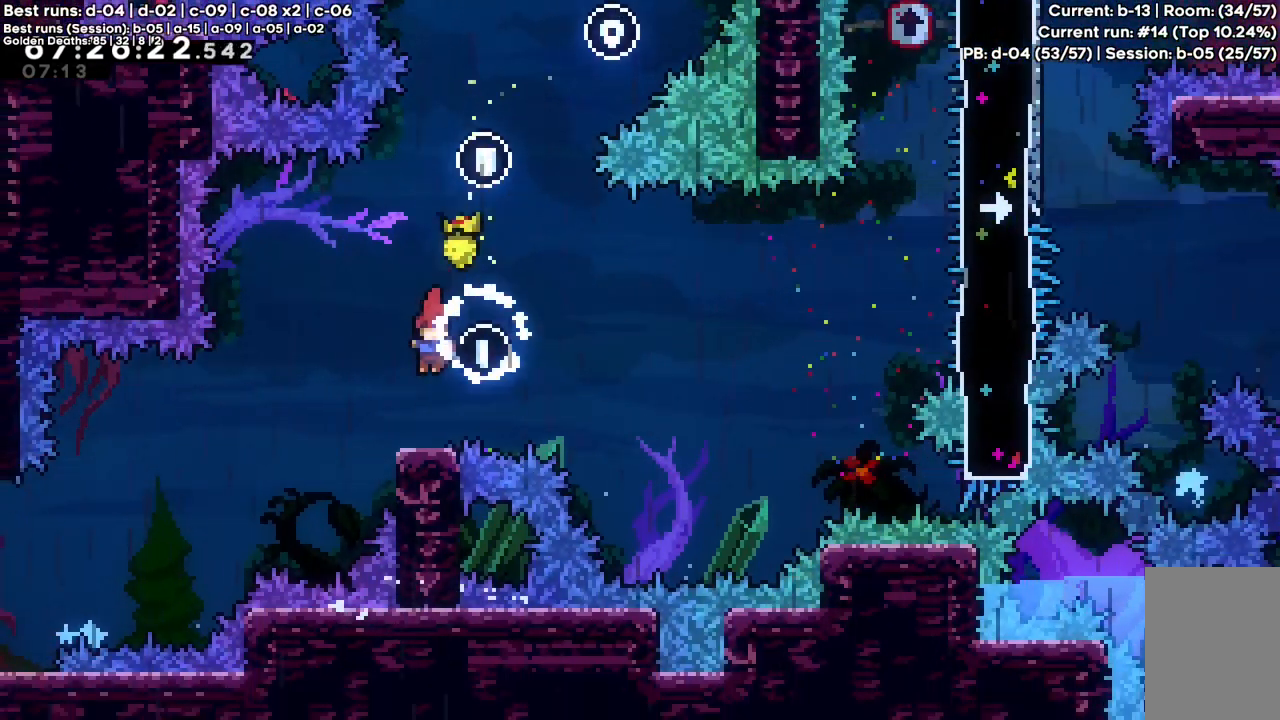
{"keys": ["left"], "events": [[67, "left", "down"], [217, "c", "down"], [317, "c", "up"]]}
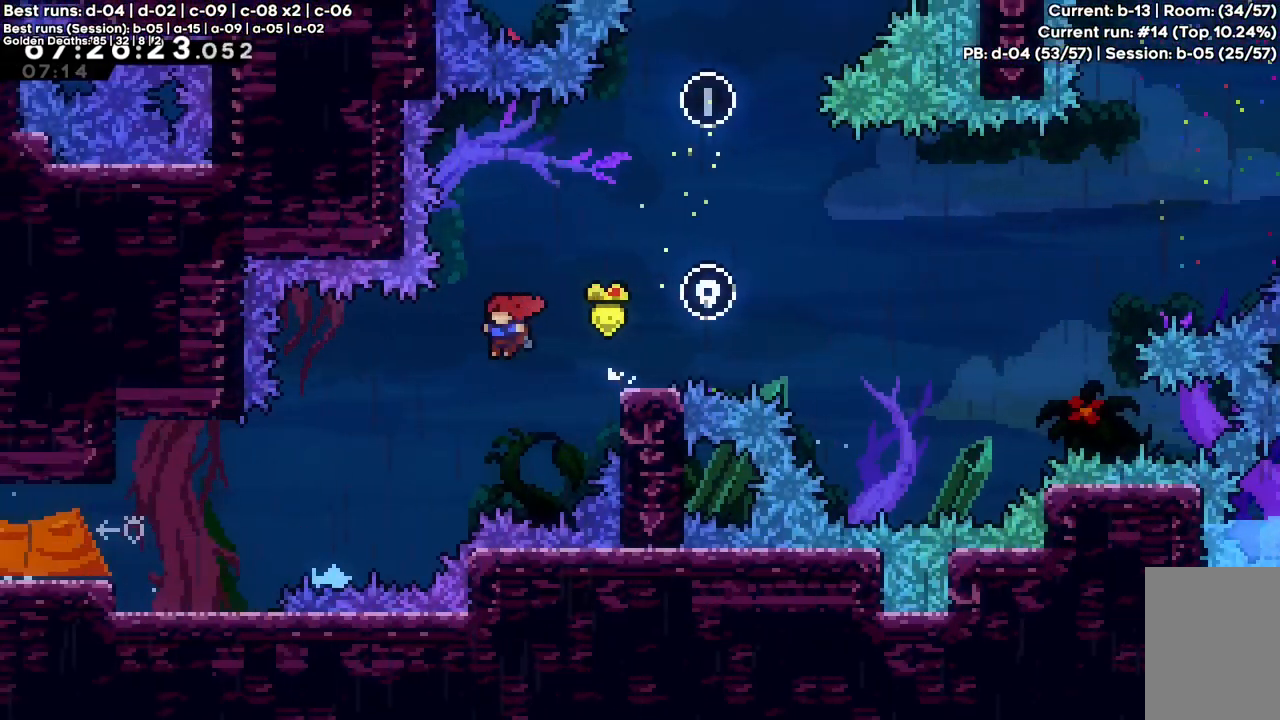
{"keys": ["left"], "events": [[267, "x", "down"], [417, "x", "up"]]}
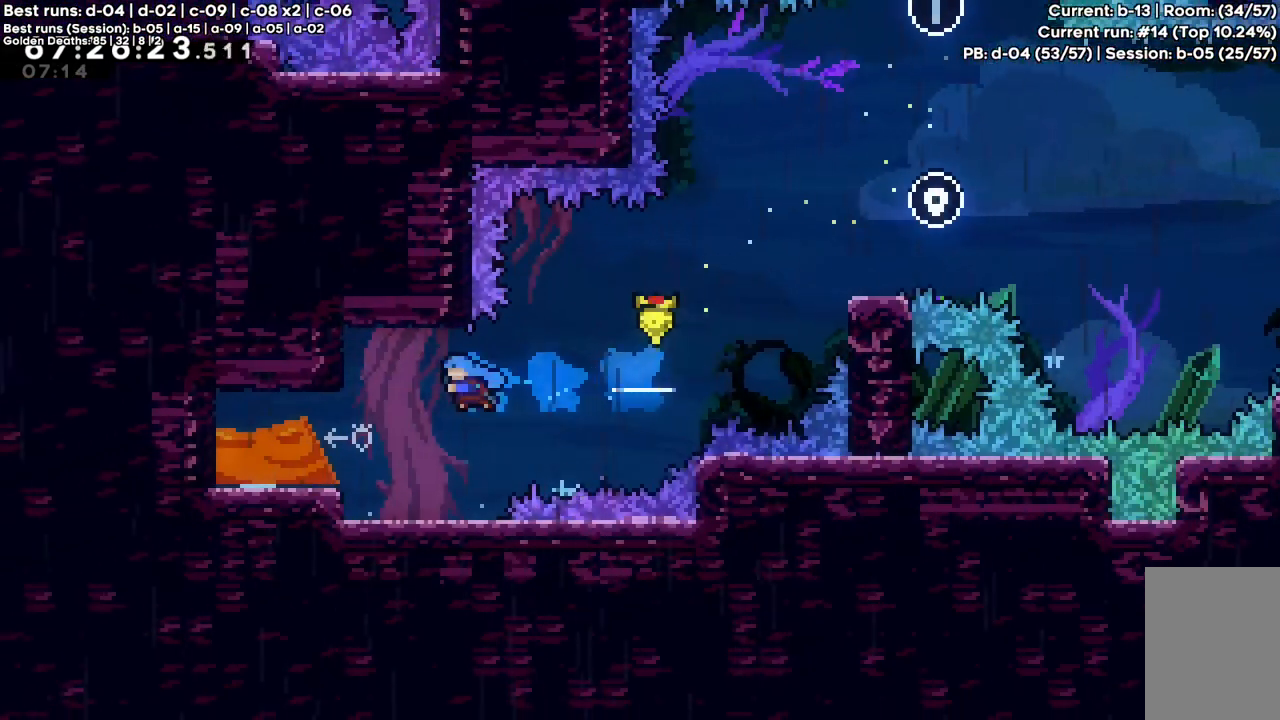
{"keys": ["left"], "events": [[300, "x", "down"], [383, "x", "up"]]}
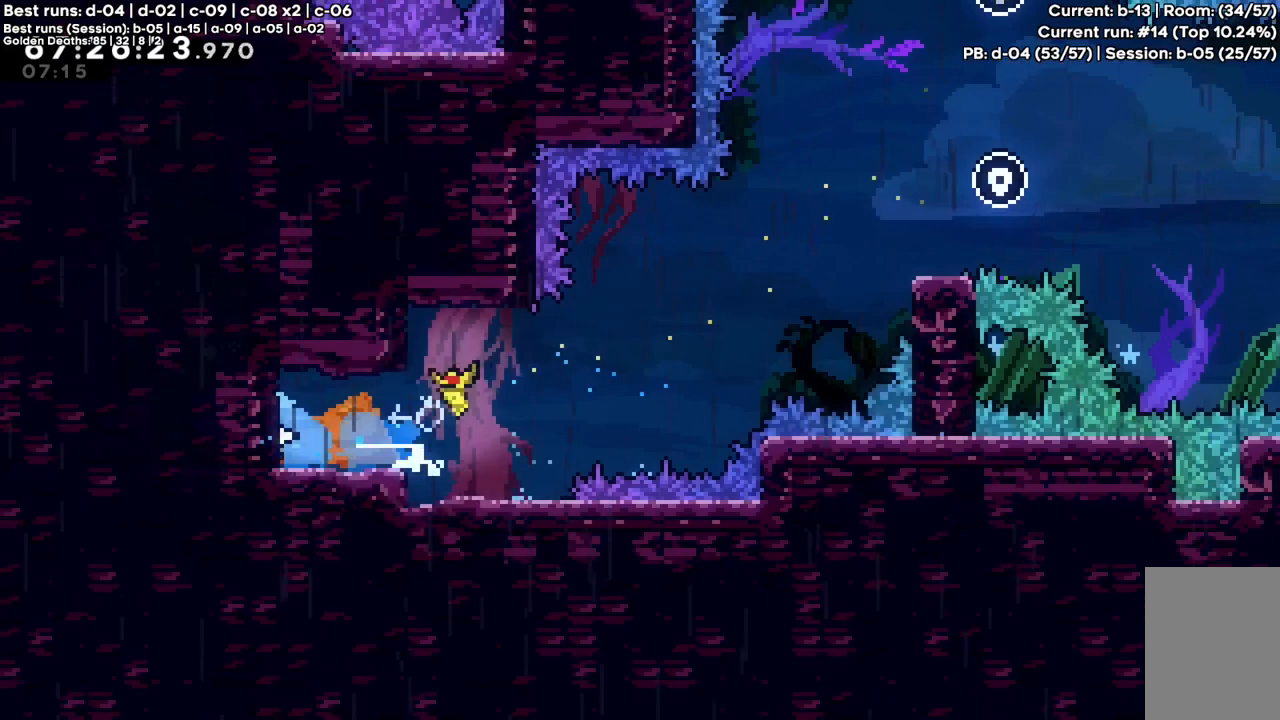
{"keys": ["c", "left"], "events": [[417, "c", "down"]]}
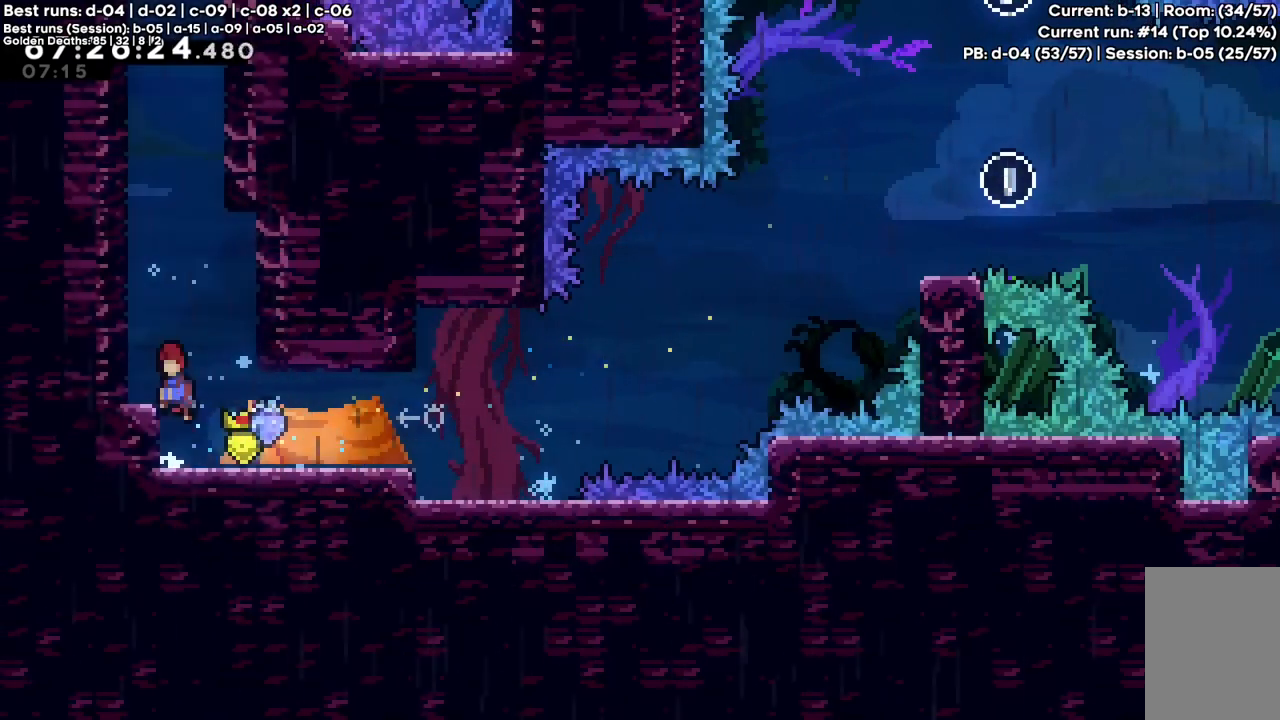
{"keys": ["up", "x"], "events": [[283, "left", "up"], [283, "up", "down"], [283, "x", "down"], [333, "c", "up"]]}
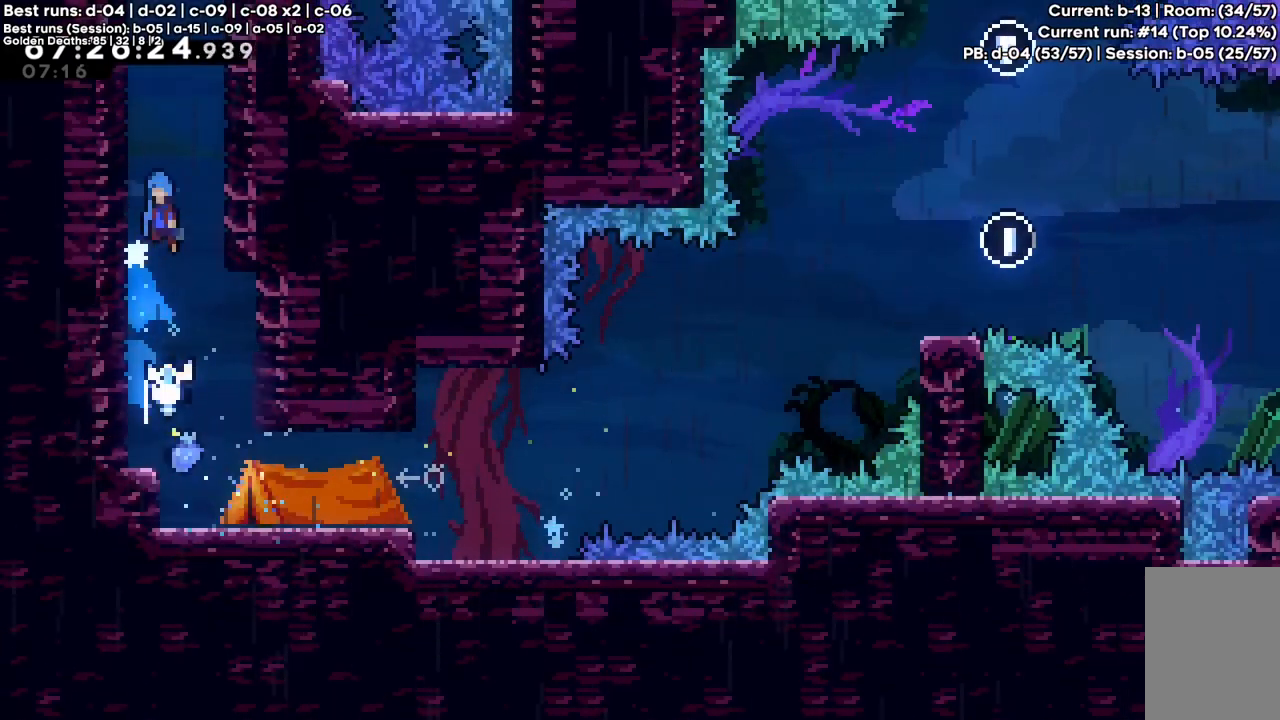
{"keys": [], "events": [[17, "c", "down"], [167, "c", "up"], [167, "x", "up"], [250, "c", "down"], [333, "up", "up"], [433, "c", "up"]]}
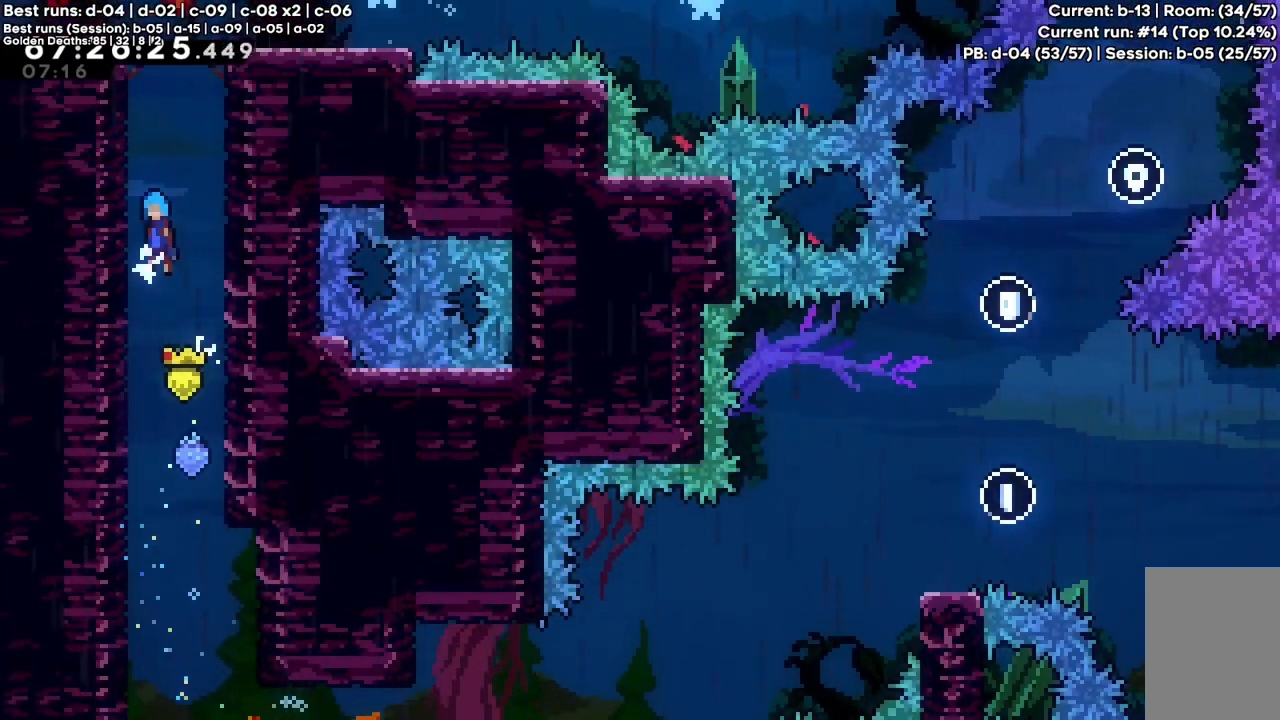
{"keys": ["c"], "events": [[33, "c", "down"], [167, "c", "up"], [267, "c", "down"], [417, "c", "up"], [500, "c", "down"]]}
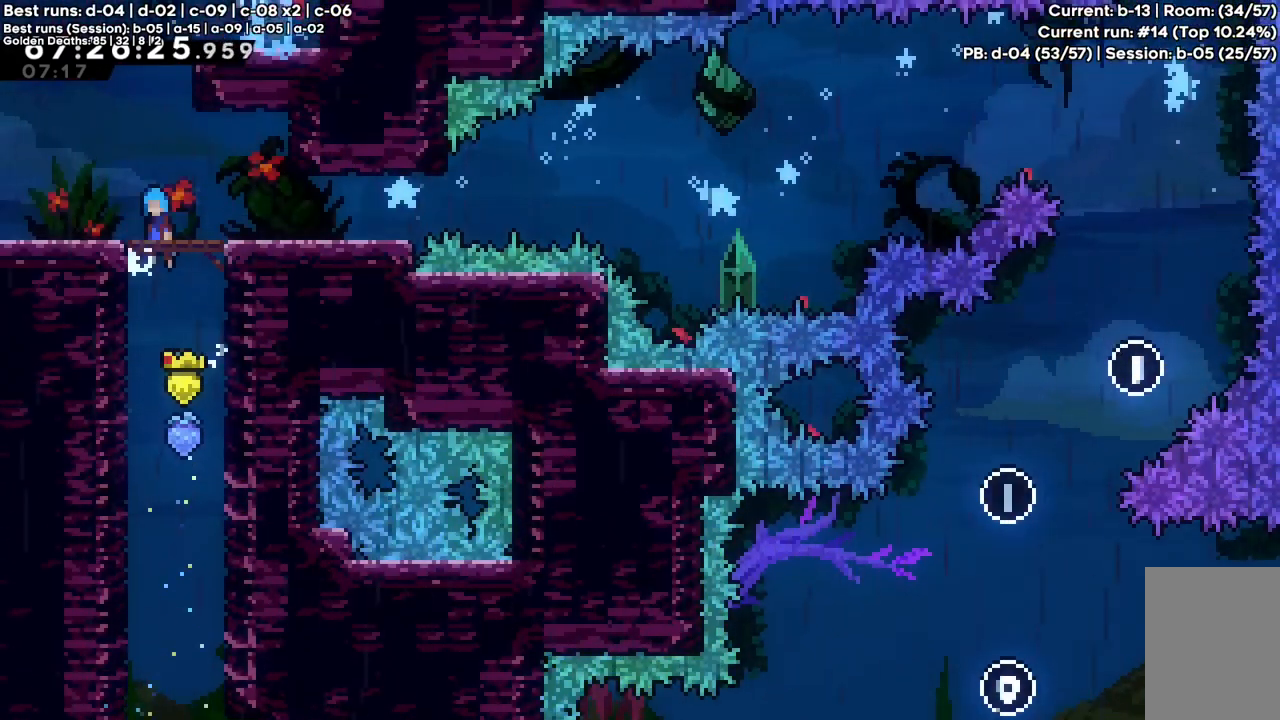
{"keys": ["left"], "events": [[133, "c", "up"], [283, "left", "down"]]}